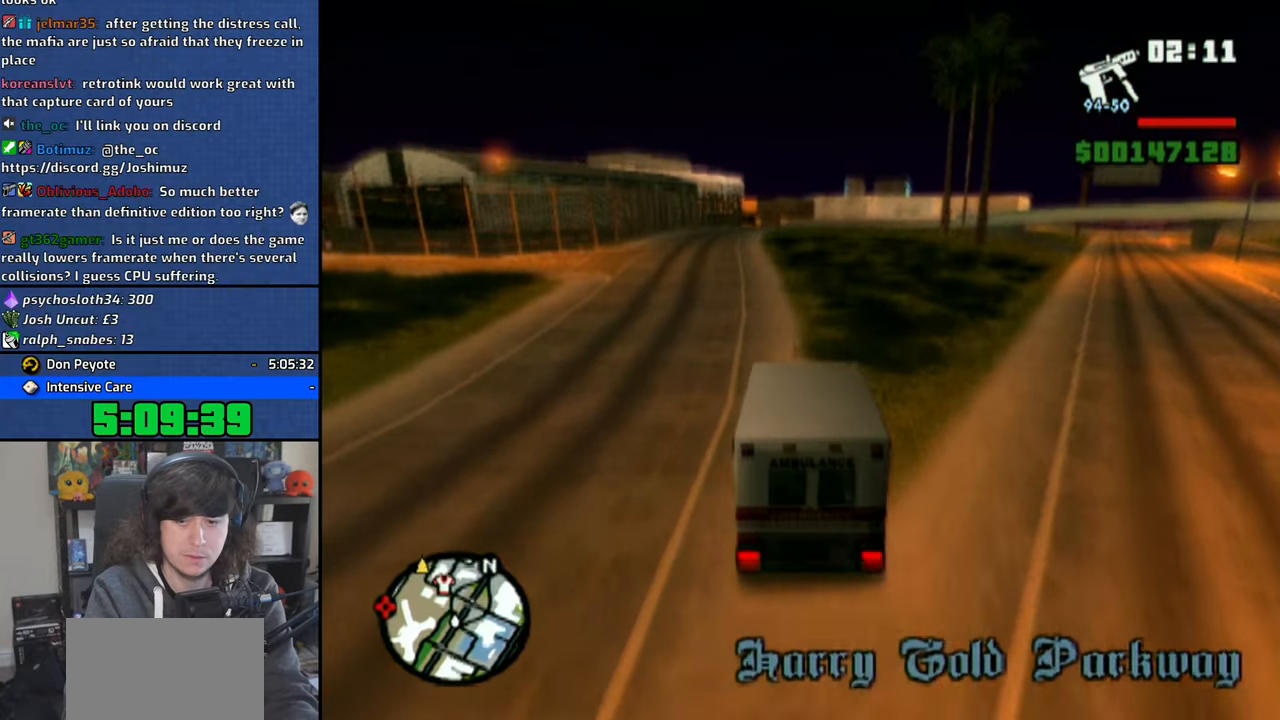
Gameplay with a controller (PlayStation layout); each line is a JSON object with the inputs held at the frame after it. "events" lists button and stick changes between this image and that frame as [ms after this image, input, new state], when the widget could be followed in between.
{"buttons": ["CROSS"], "left_stick": "center", "right_stick": "down", "events": []}
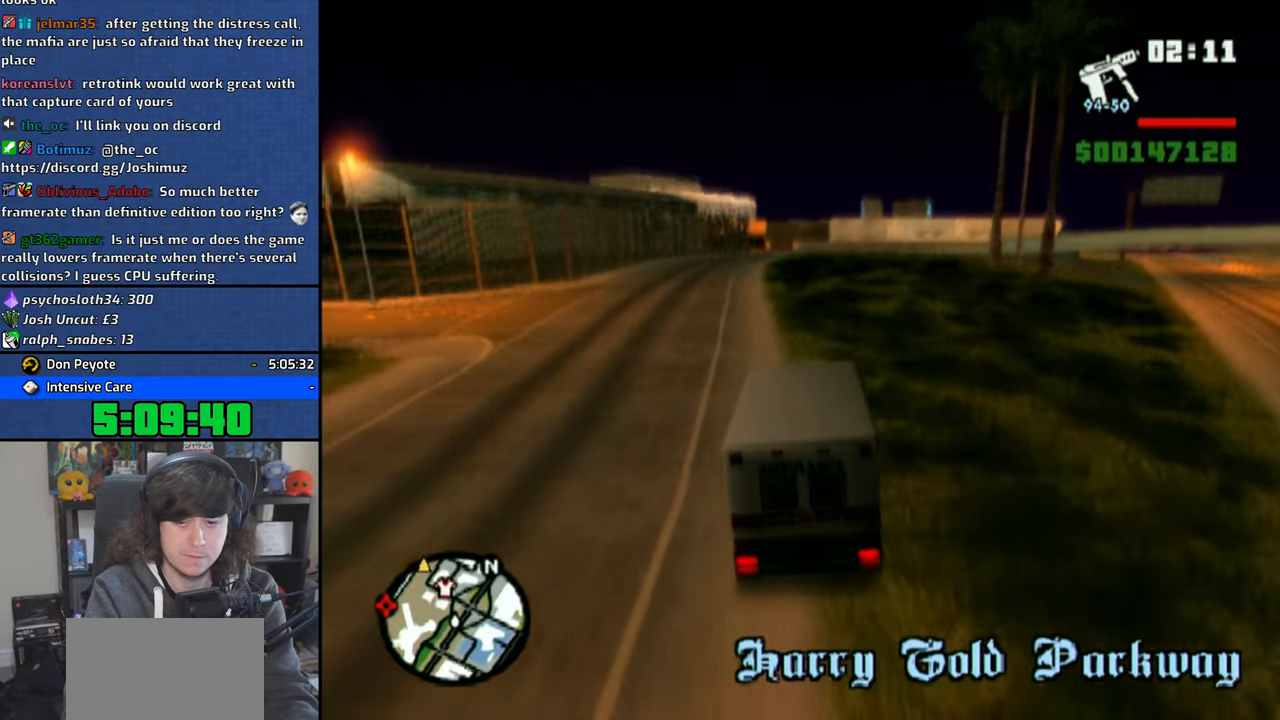
{"buttons": ["CROSS"], "left_stick": "center", "right_stick": "down", "events": []}
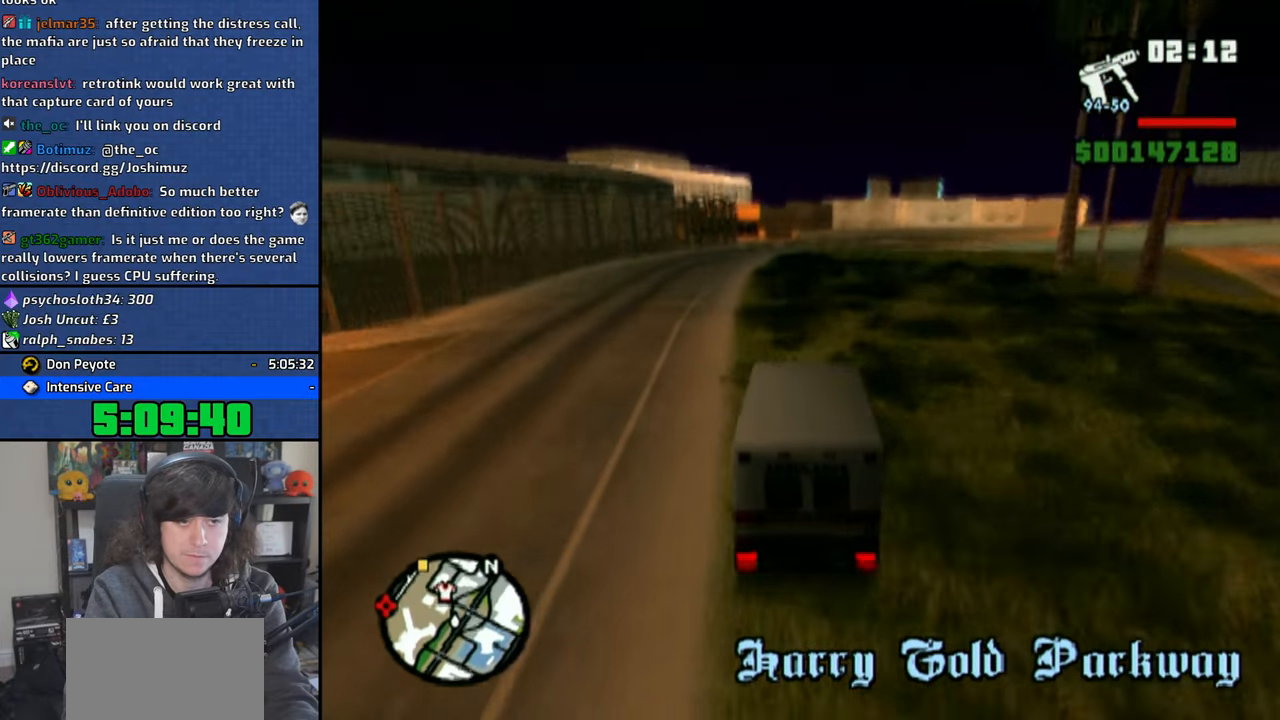
{"buttons": ["CROSS"], "left_stick": "center", "right_stick": "down", "events": [[183, "left_stick", "up-left"], [333, "left_stick", "center"]]}
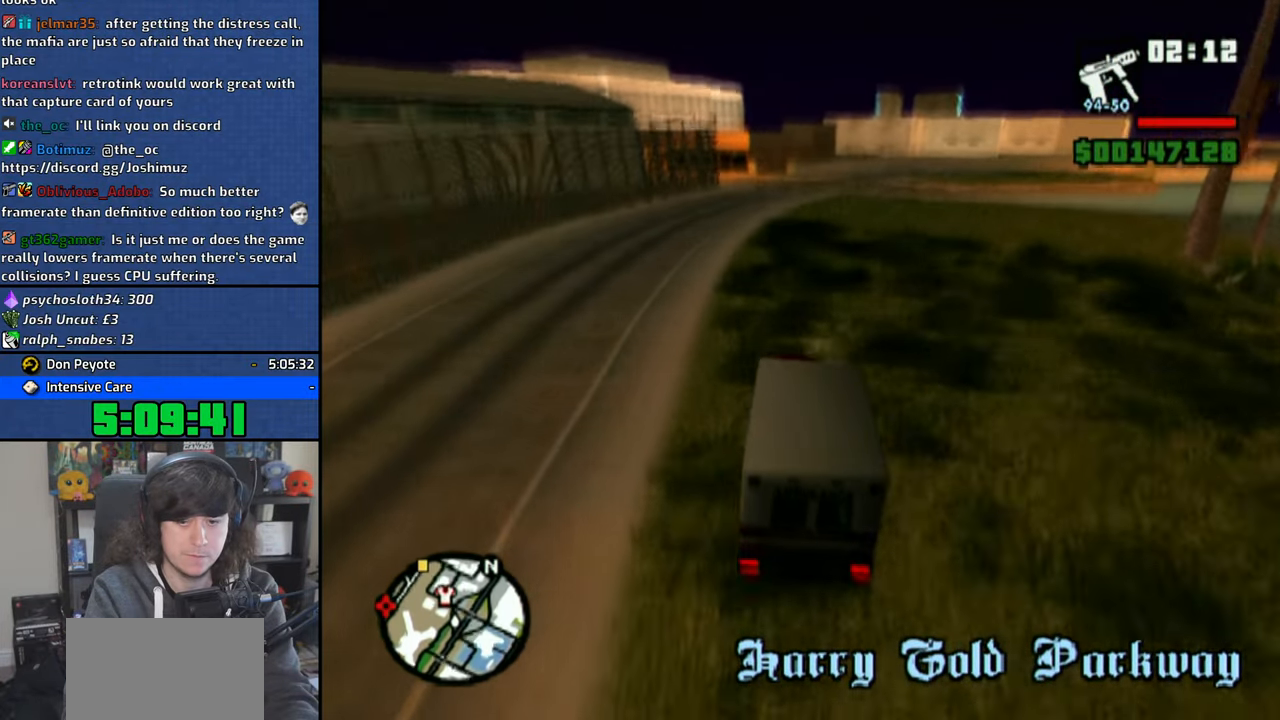
{"buttons": ["CROSS"], "left_stick": "up-left", "right_stick": "down", "events": [[66, "left_stick", "up-left"], [183, "left_stick", "center"], [400, "left_stick", "up-left"]]}
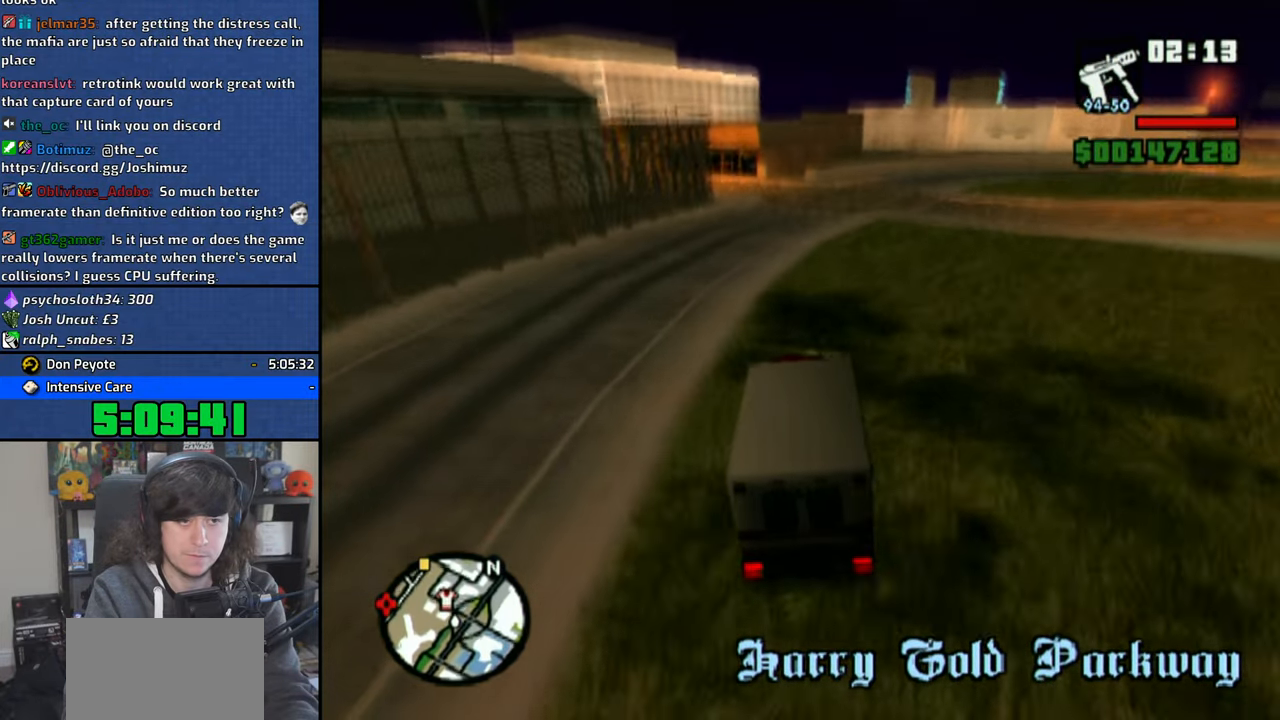
{"buttons": ["R1"], "left_stick": "up-left", "right_stick": "center", "events": [[16, "left_stick", "center"], [100, "right_stick", "center"], [116, "left_stick", "up-left"], [283, "left_stick", "center"], [350, "left_stick", "up-left"], [366, "CROSS", "up"], [466, "R1", "down"]]}
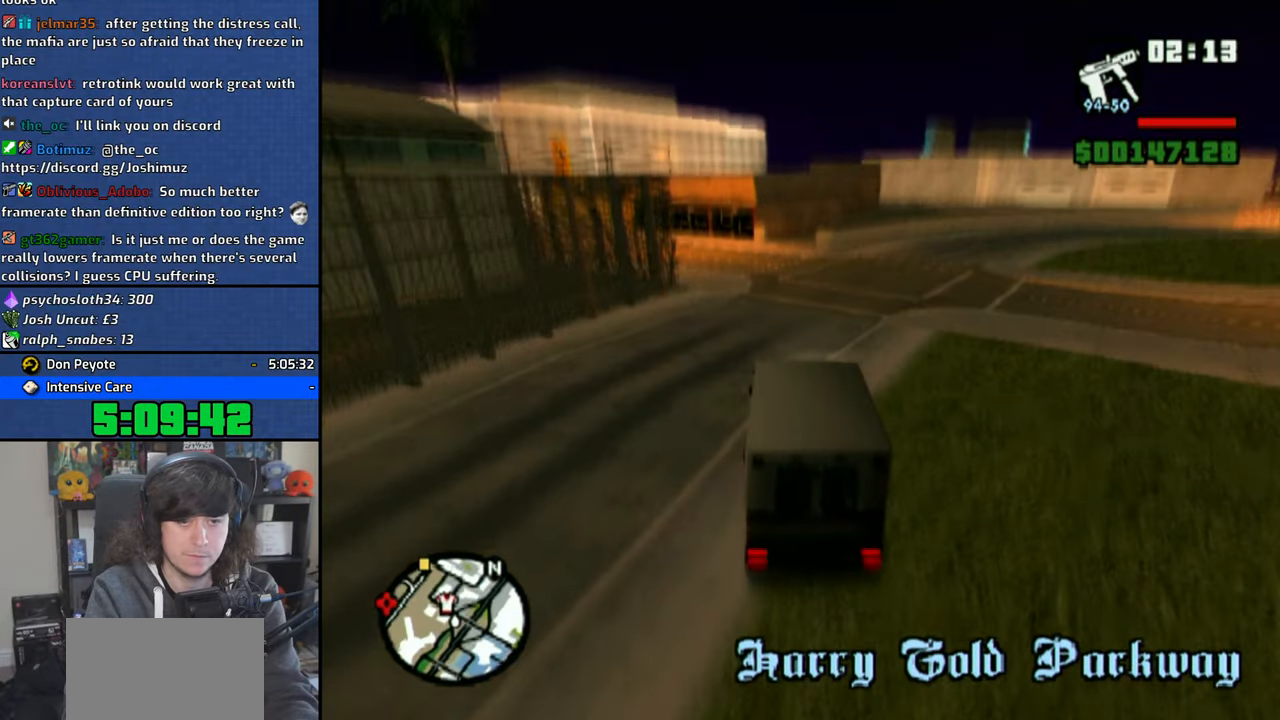
{"buttons": ["CROSS"], "left_stick": "up-left", "right_stick": "center", "events": [[166, "R1", "up"], [333, "CROSS", "down"], [416, "CROSS", "up"], [500, "CROSS", "down"]]}
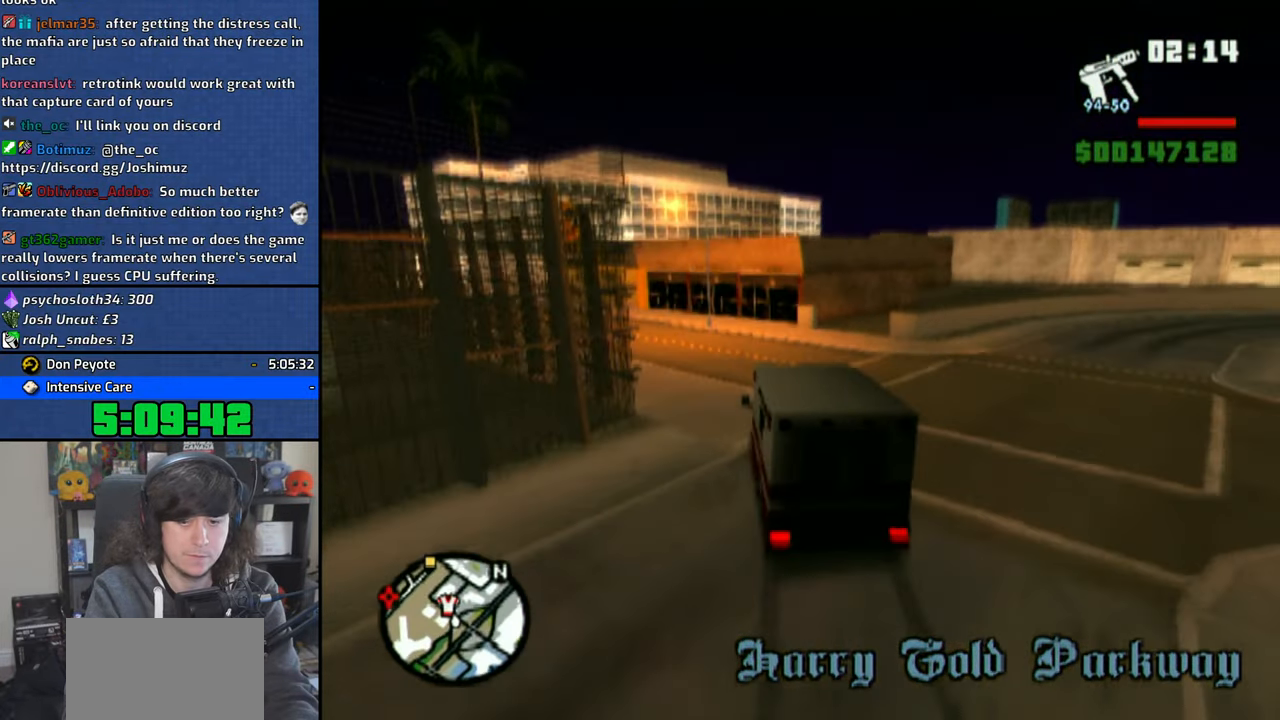
{"buttons": ["CROSS"], "left_stick": "up-left", "right_stick": "center", "events": [[66, "CROSS", "up"], [166, "CROSS", "down"], [200, "CROSS", "up"], [300, "CROSS", "down"], [350, "CROSS", "up"], [450, "CROSS", "down"]]}
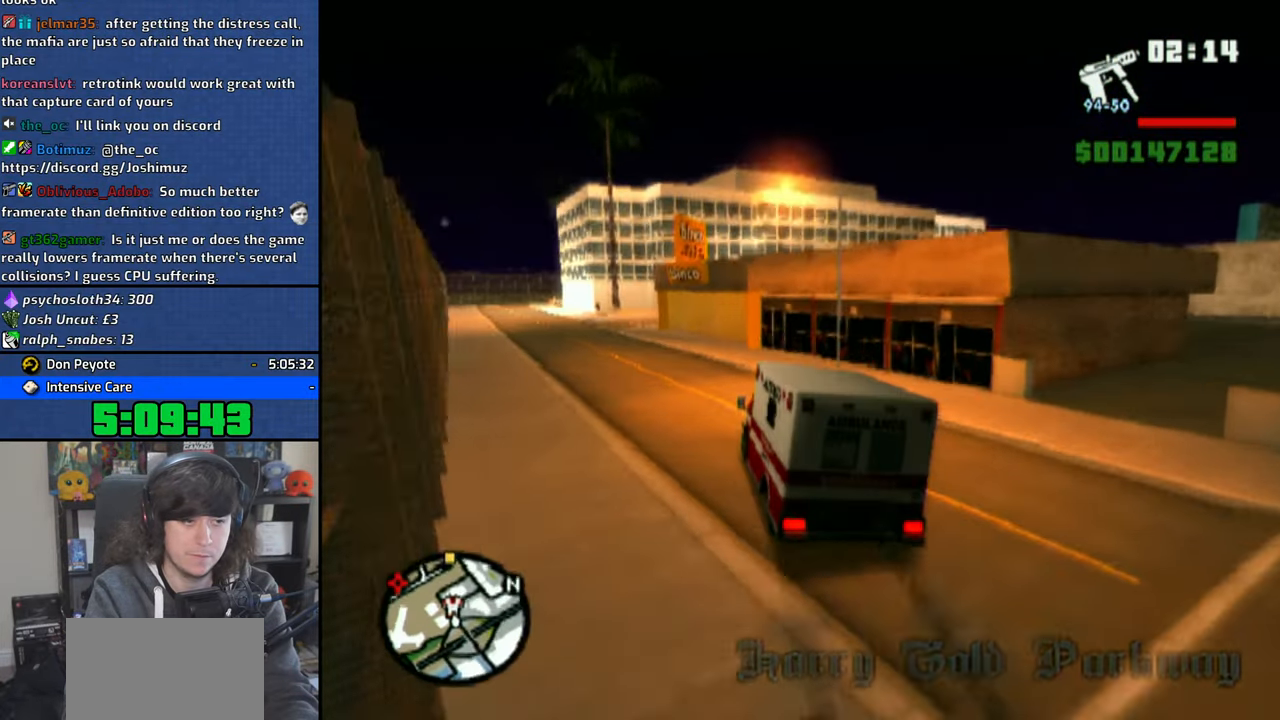
{"buttons": [], "left_stick": "right", "right_stick": "center", "events": [[16, "CROSS", "up"], [83, "CROSS", "down"], [350, "left_stick", "center"], [466, "left_stick", "right"], [500, "CROSS", "up"]]}
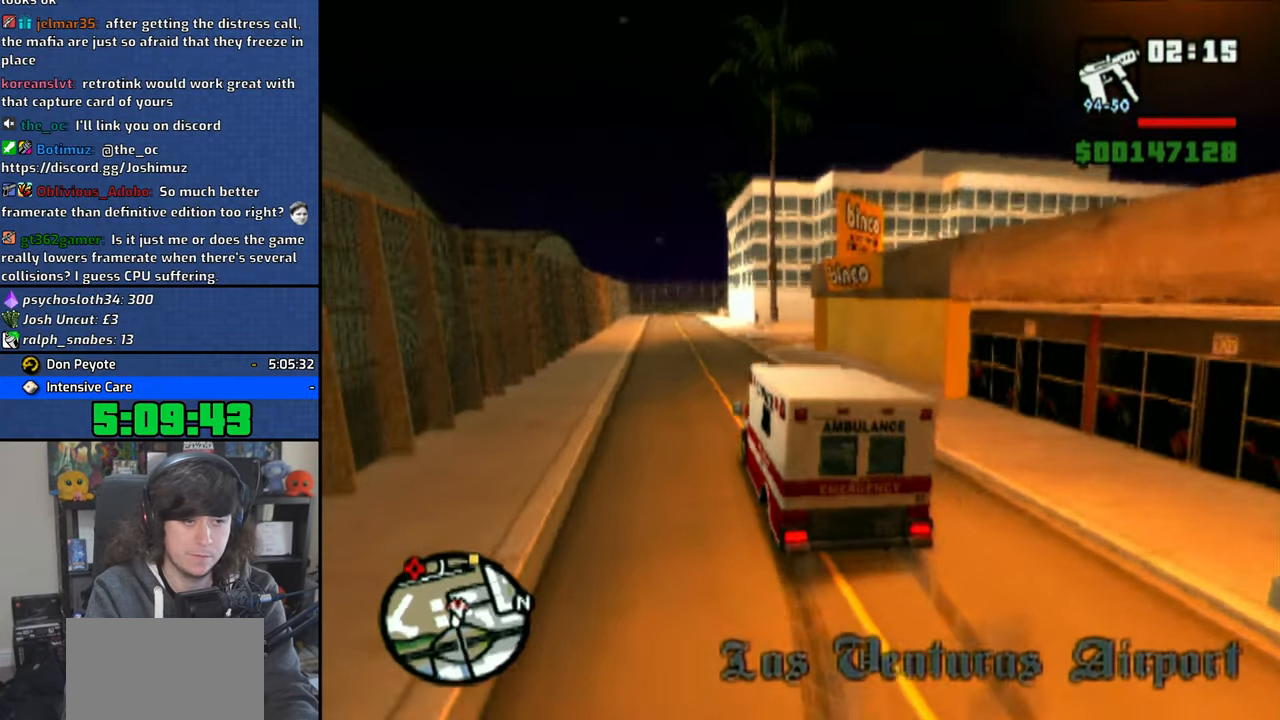
{"buttons": ["R1"], "left_stick": "right", "right_stick": "center", "events": [[283, "R1", "down"]]}
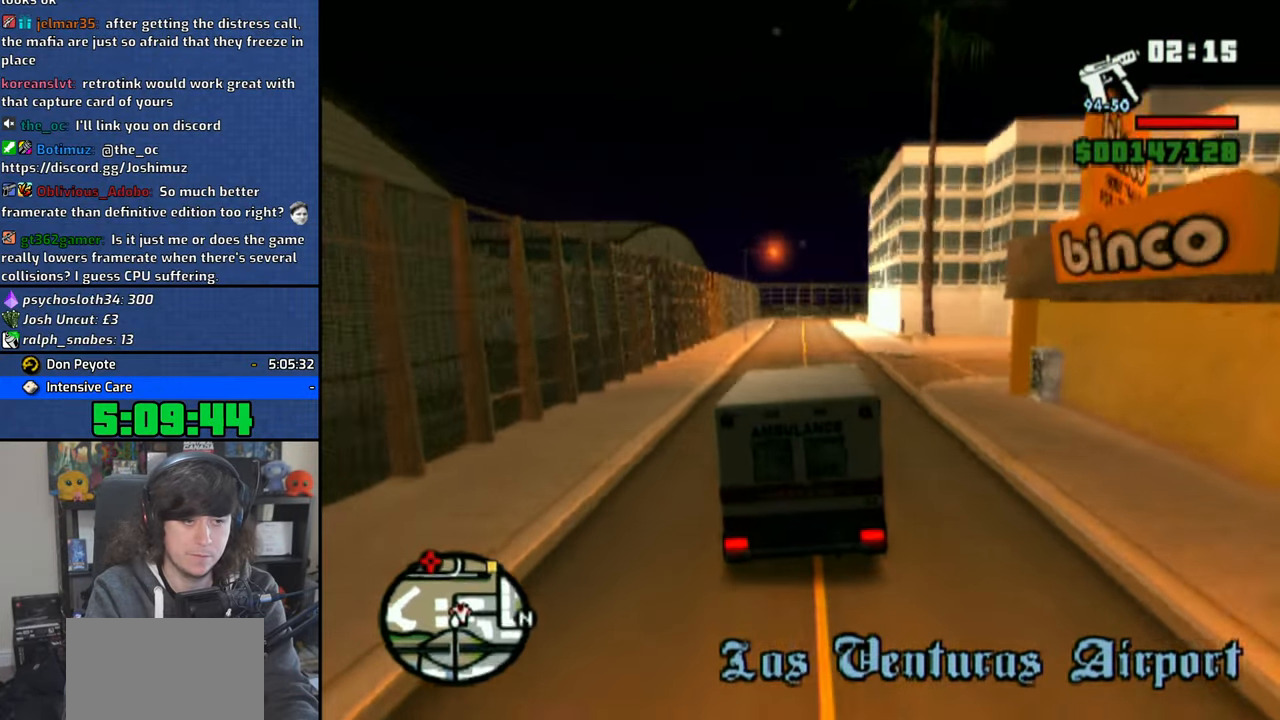
{"buttons": ["CROSS"], "left_stick": "right", "right_stick": "center", "events": [[66, "R1", "up"], [183, "CROSS", "down"], [283, "CROSS", "up"], [366, "CROSS", "down"], [416, "CROSS", "up"], [500, "CROSS", "down"]]}
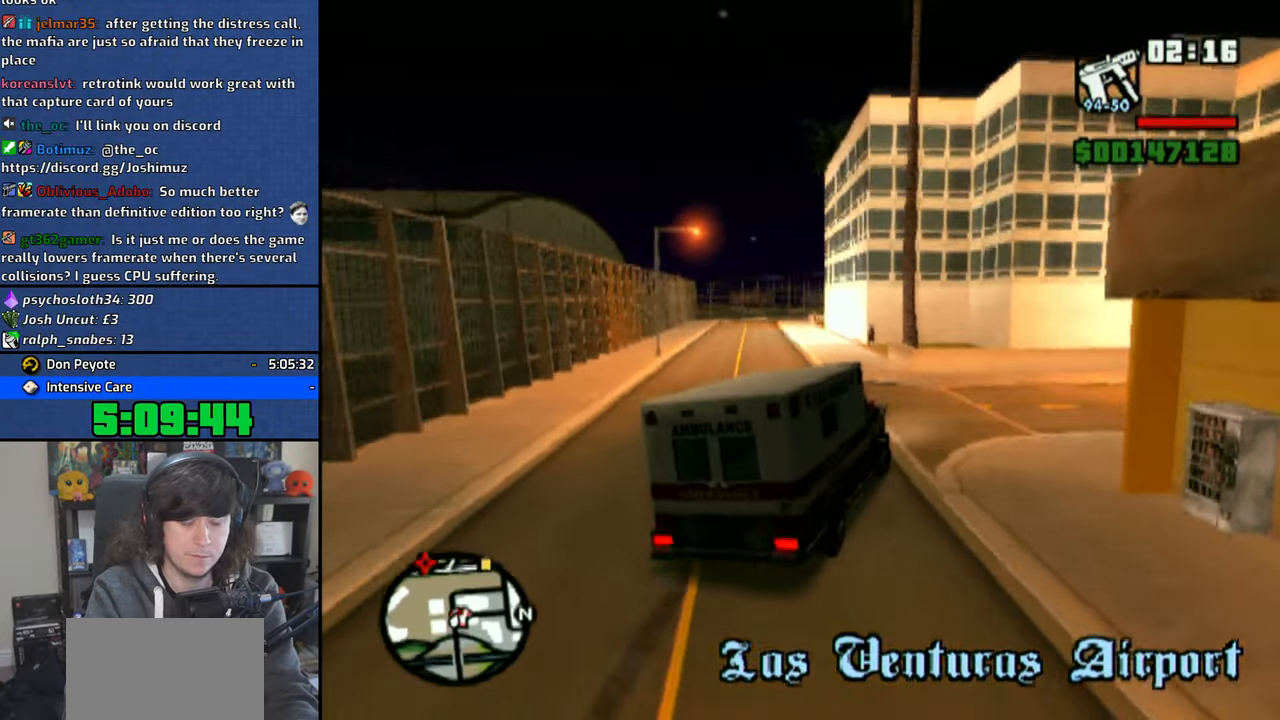
{"buttons": ["CROSS"], "left_stick": "right", "right_stick": "center", "events": [[83, "CROSS", "up"], [166, "CROSS", "down"], [233, "CROSS", "up"], [316, "CROSS", "down"], [400, "CROSS", "up"], [466, "CROSS", "down"]]}
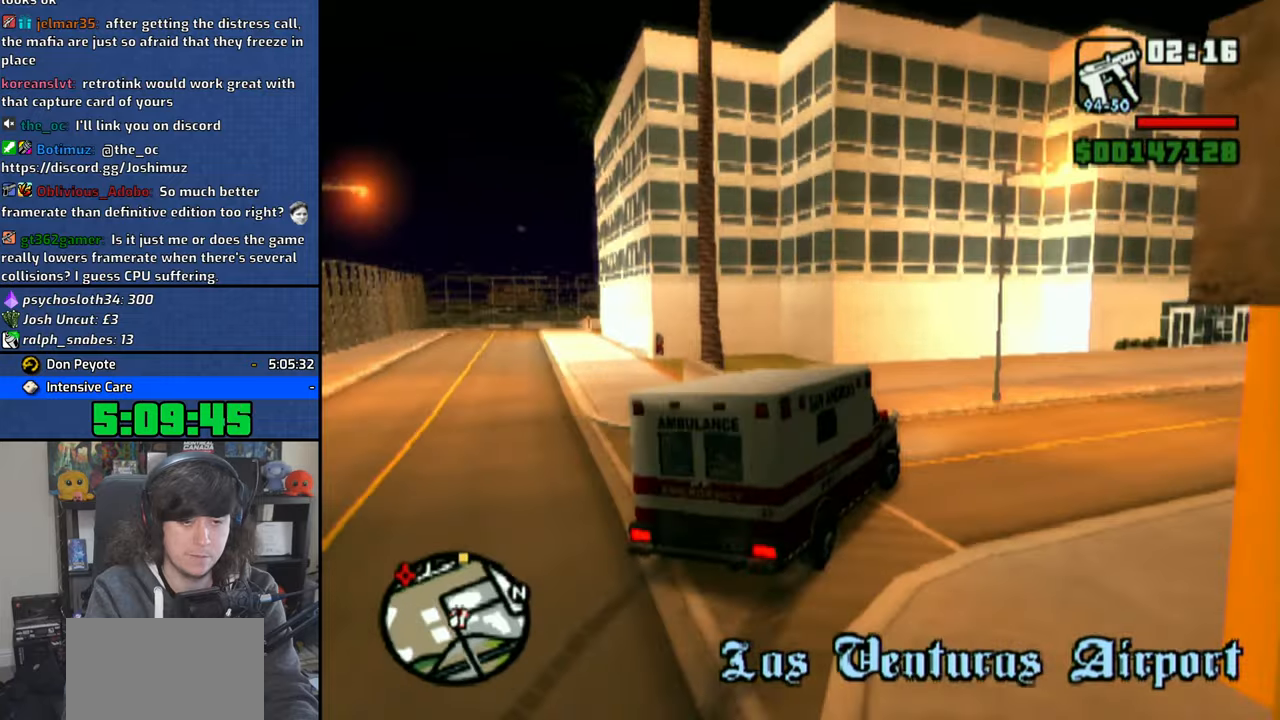
{"buttons": ["CROSS"], "left_stick": "center", "right_stick": "center", "events": [[50, "CROSS", "up"], [116, "CROSS", "down"], [433, "left_stick", "center"]]}
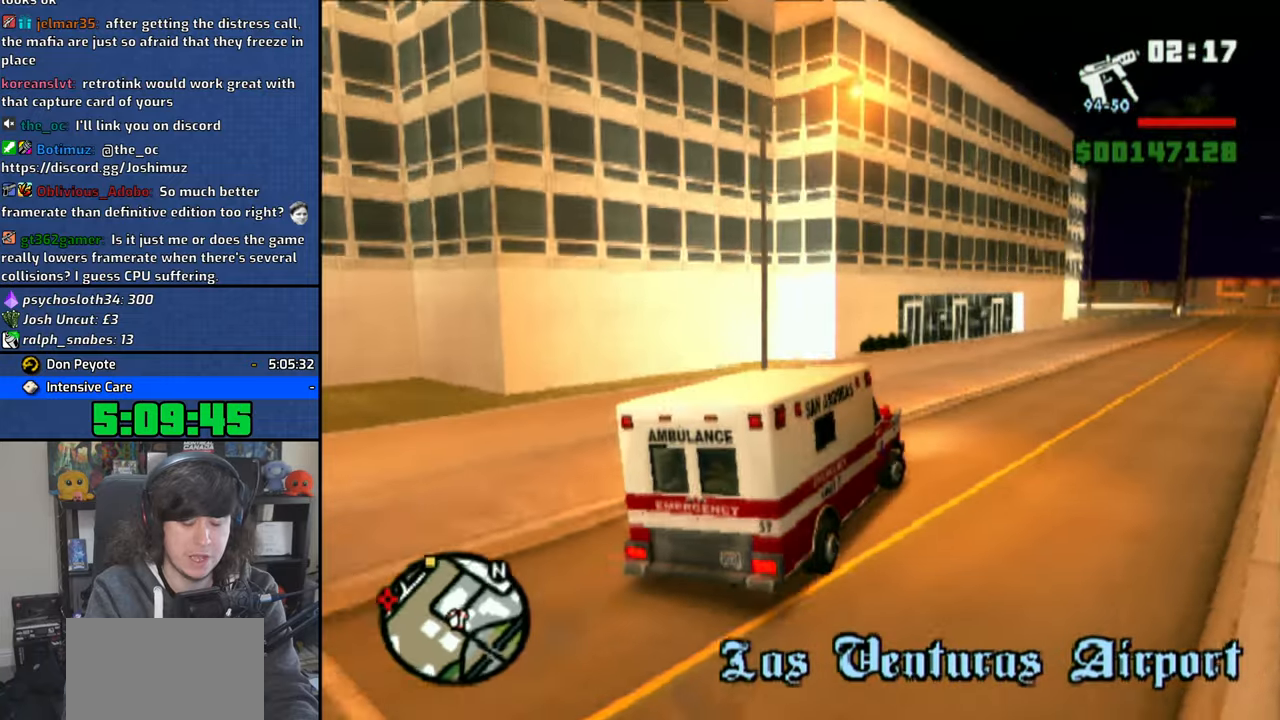
{"buttons": ["CROSS"], "left_stick": "up-left", "right_stick": "center", "events": [[66, "left_stick", "right"], [300, "left_stick", "center"], [500, "left_stick", "up-left"]]}
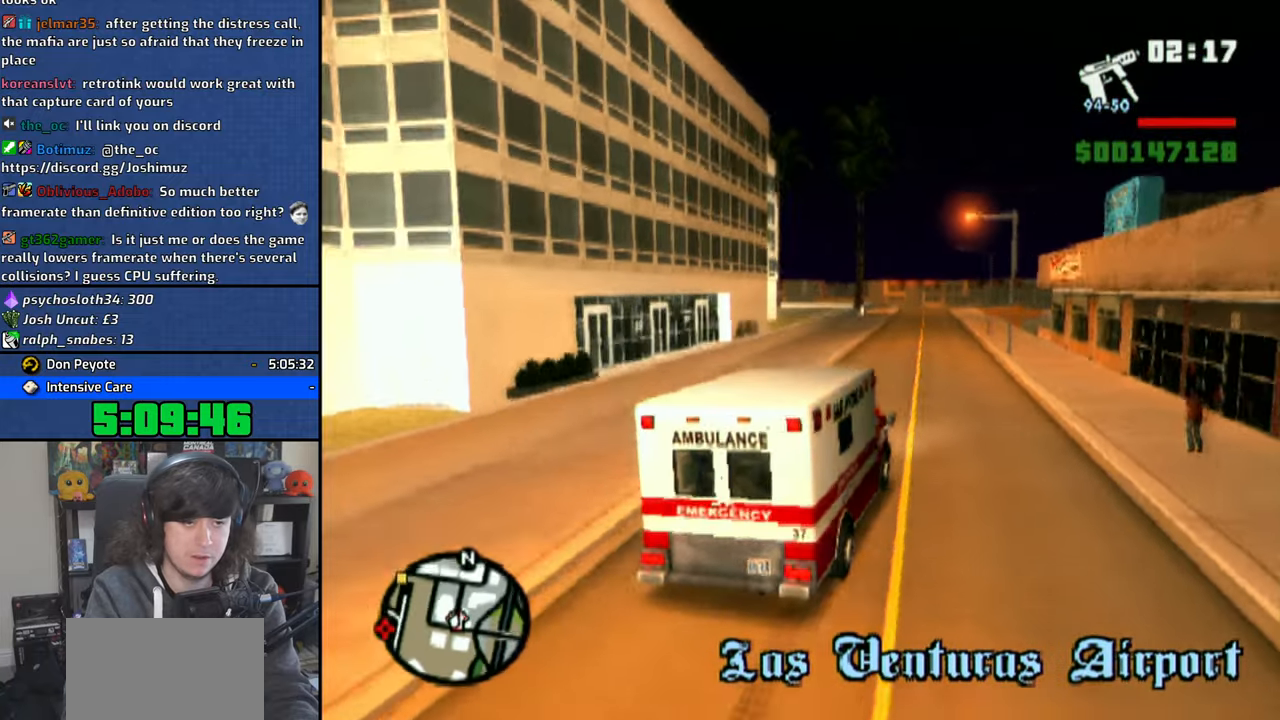
{"buttons": ["CROSS"], "left_stick": "center", "right_stick": "center", "events": [[333, "left_stick", "center"]]}
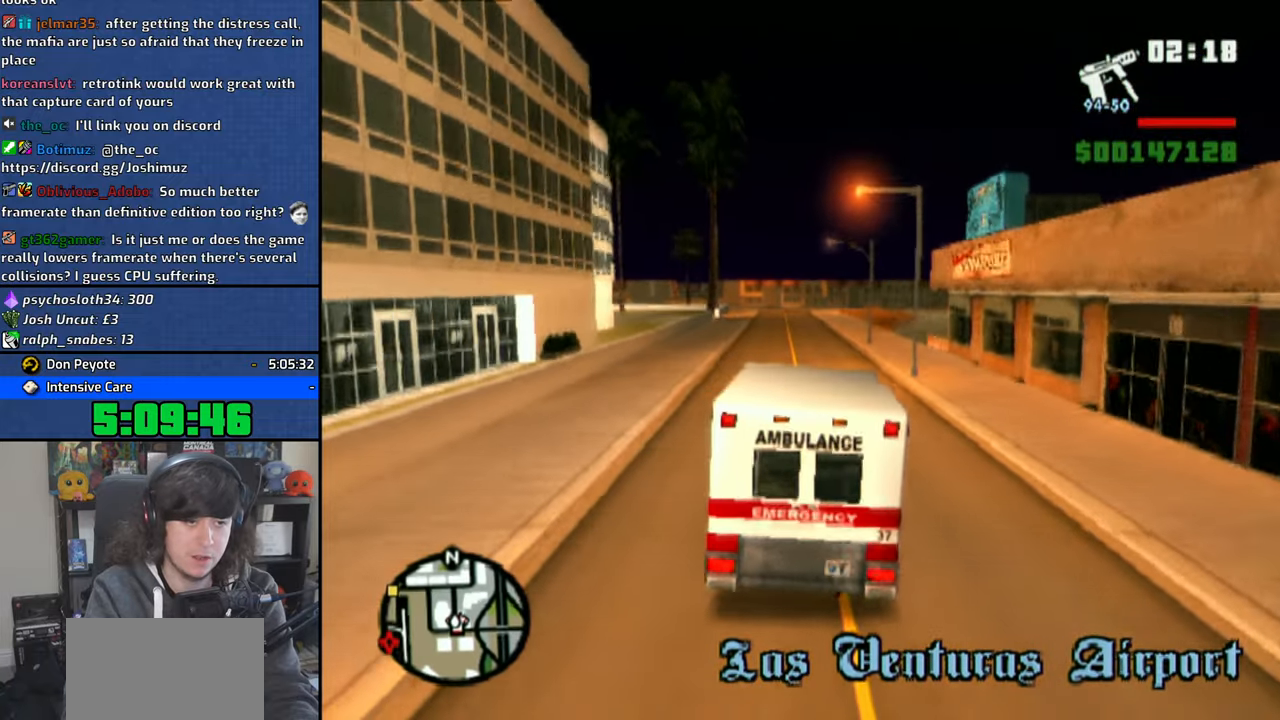
{"buttons": ["CROSS"], "left_stick": "center", "right_stick": "center", "events": [[133, "left_stick", "right"], [316, "left_stick", "center"]]}
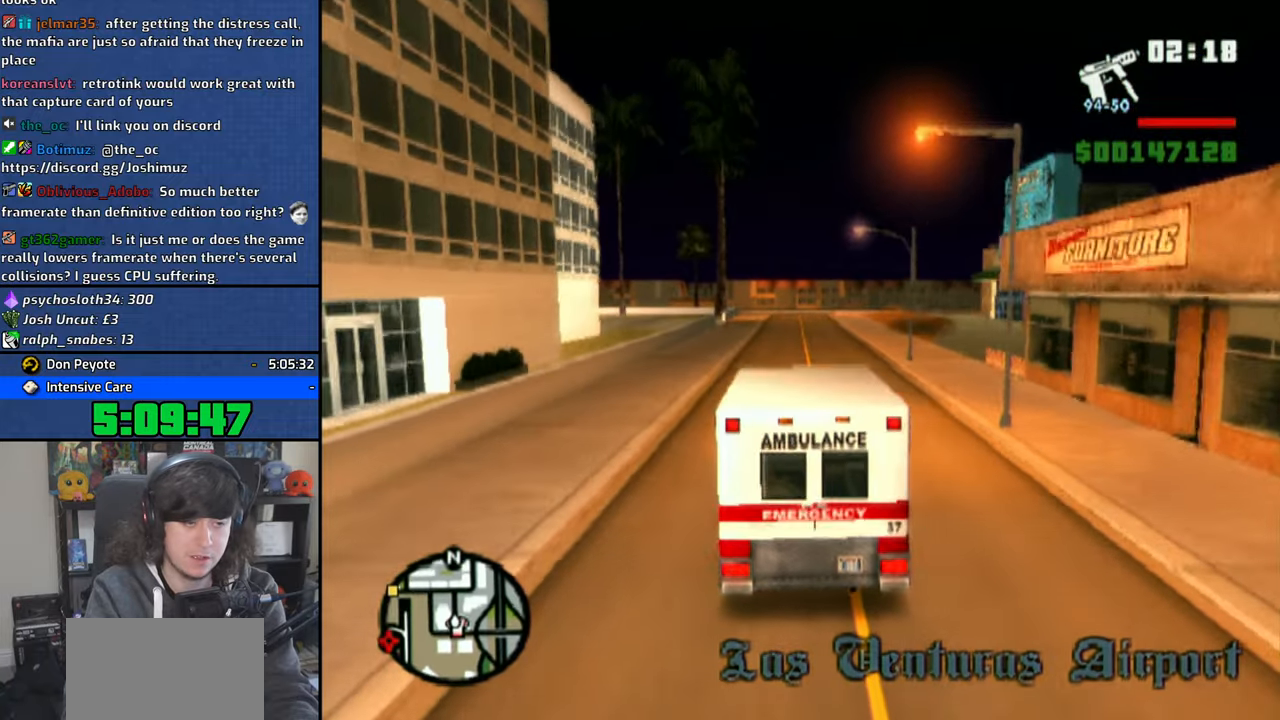
{"buttons": ["CROSS"], "left_stick": "right", "right_stick": "center", "events": [[383, "left_stick", "right"]]}
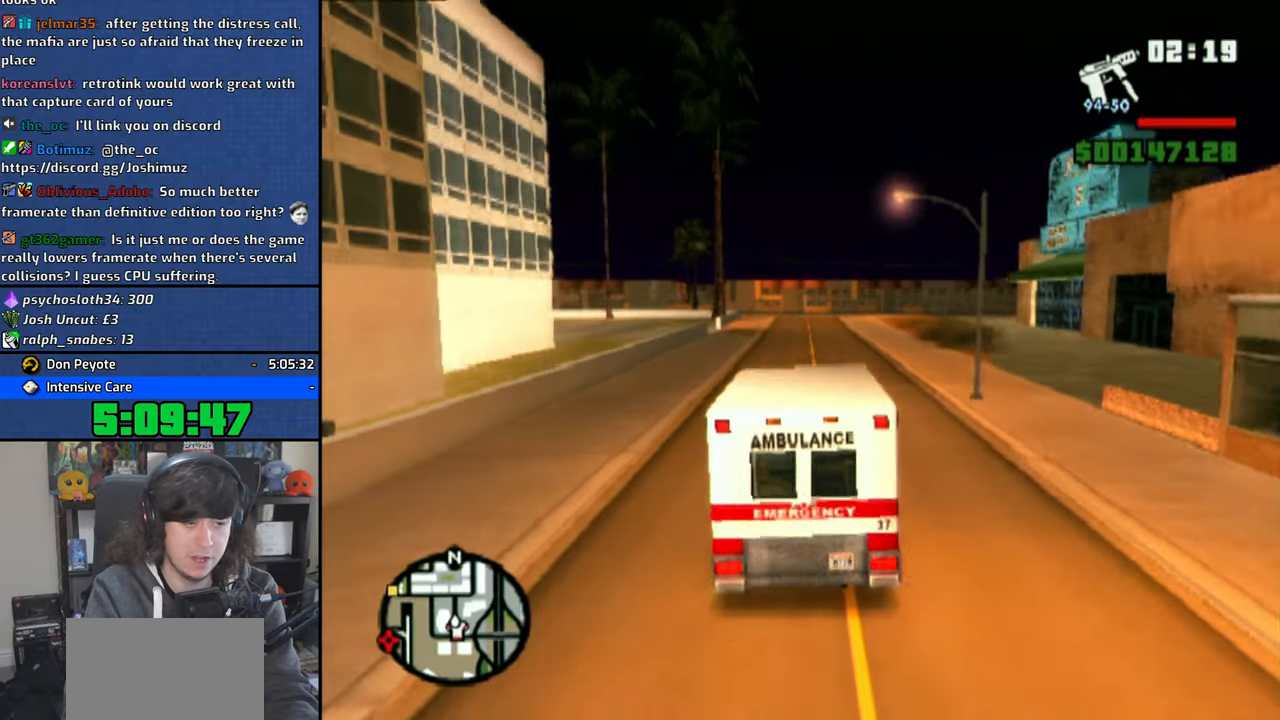
{"buttons": ["CROSS"], "left_stick": "right", "right_stick": "center", "events": [[100, "left_stick", "center"], [350, "left_stick", "right"]]}
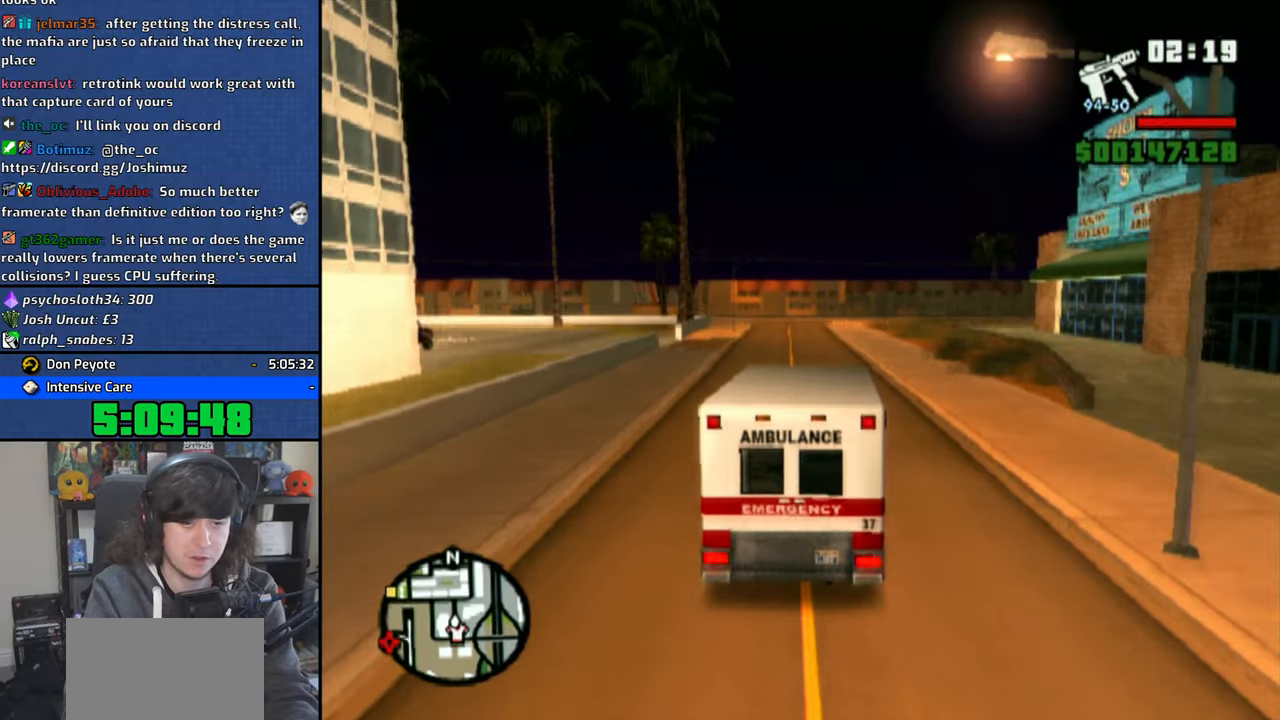
{"buttons": ["CROSS"], "left_stick": "center", "right_stick": "center", "events": [[500, "left_stick", "center"]]}
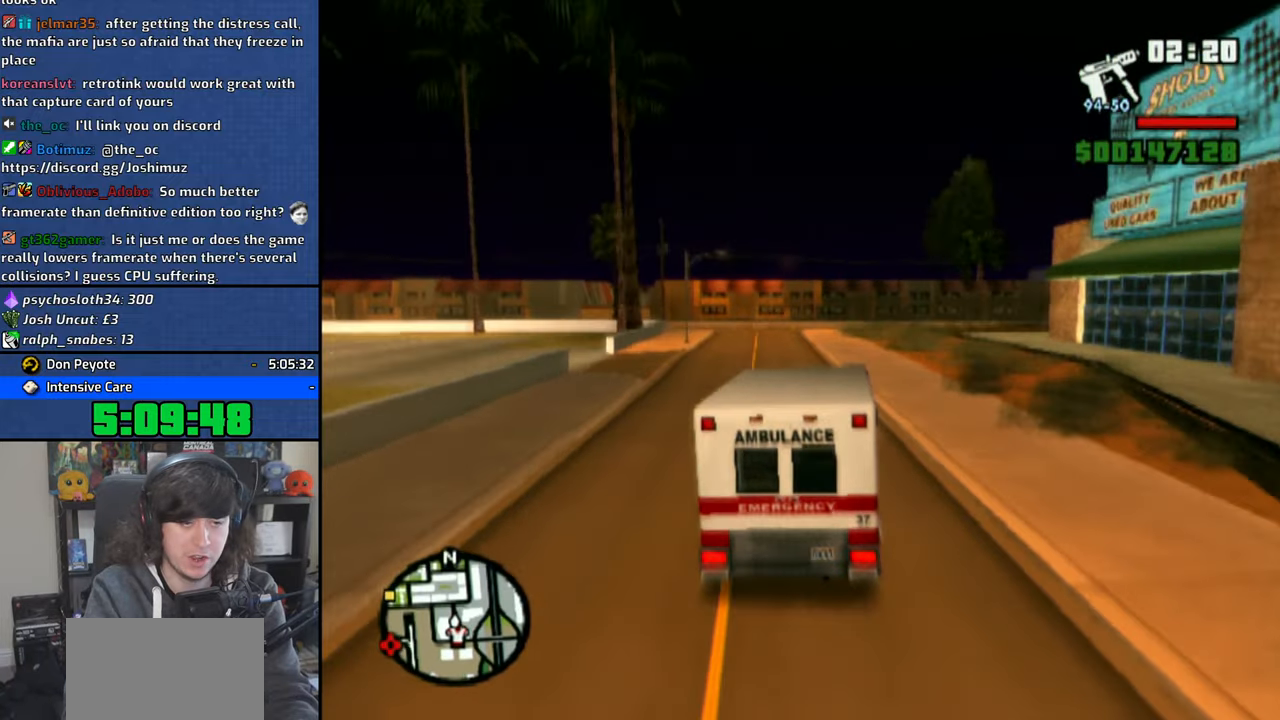
{"buttons": ["CROSS"], "left_stick": "up-left", "right_stick": "center", "events": [[66, "left_stick", "up-left"]]}
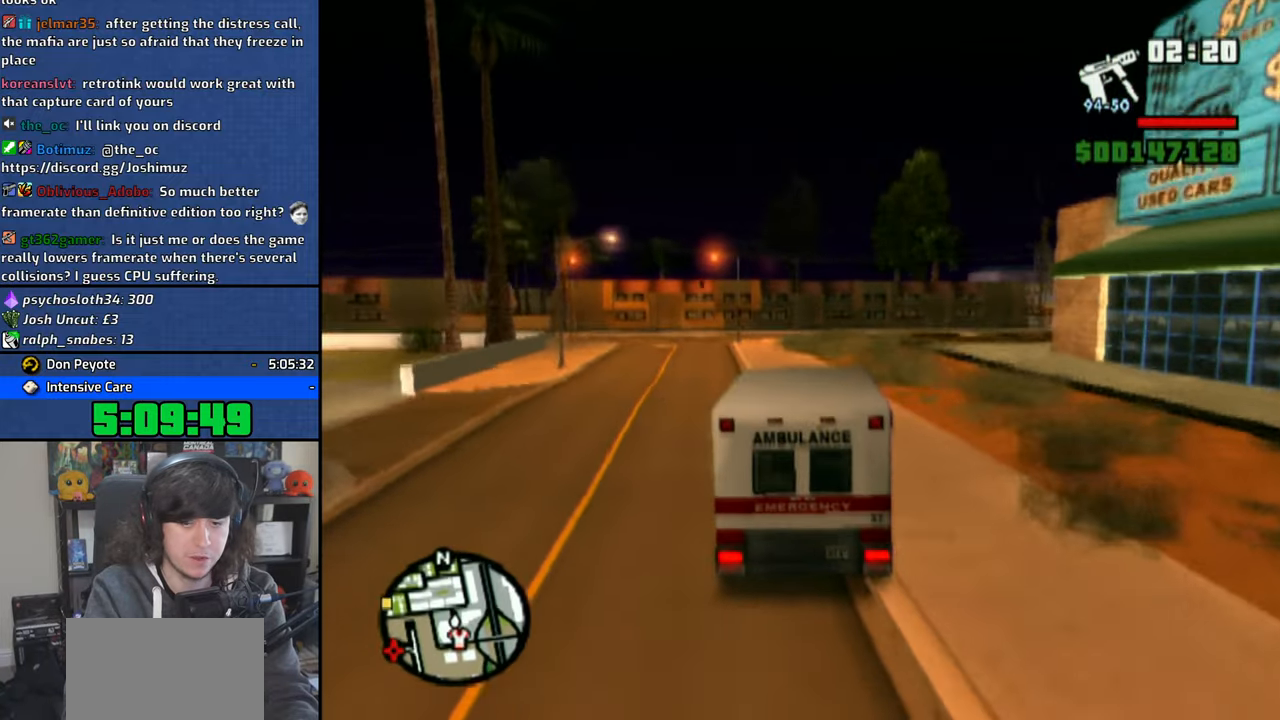
{"buttons": ["CROSS"], "left_stick": "up-left", "right_stick": "center", "events": []}
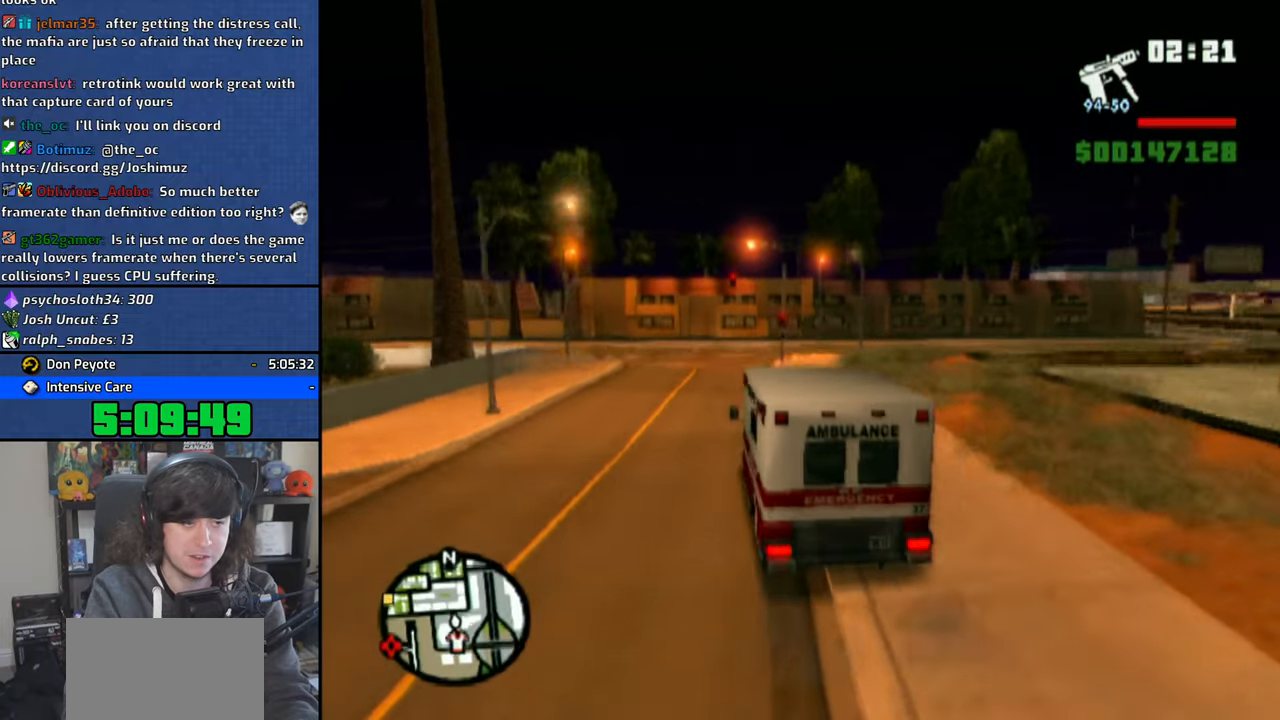
{"buttons": ["R1"], "left_stick": "left", "right_stick": "center", "events": [[133, "CROSS", "up"], [250, "left_stick", "left"], [300, "R1", "down"]]}
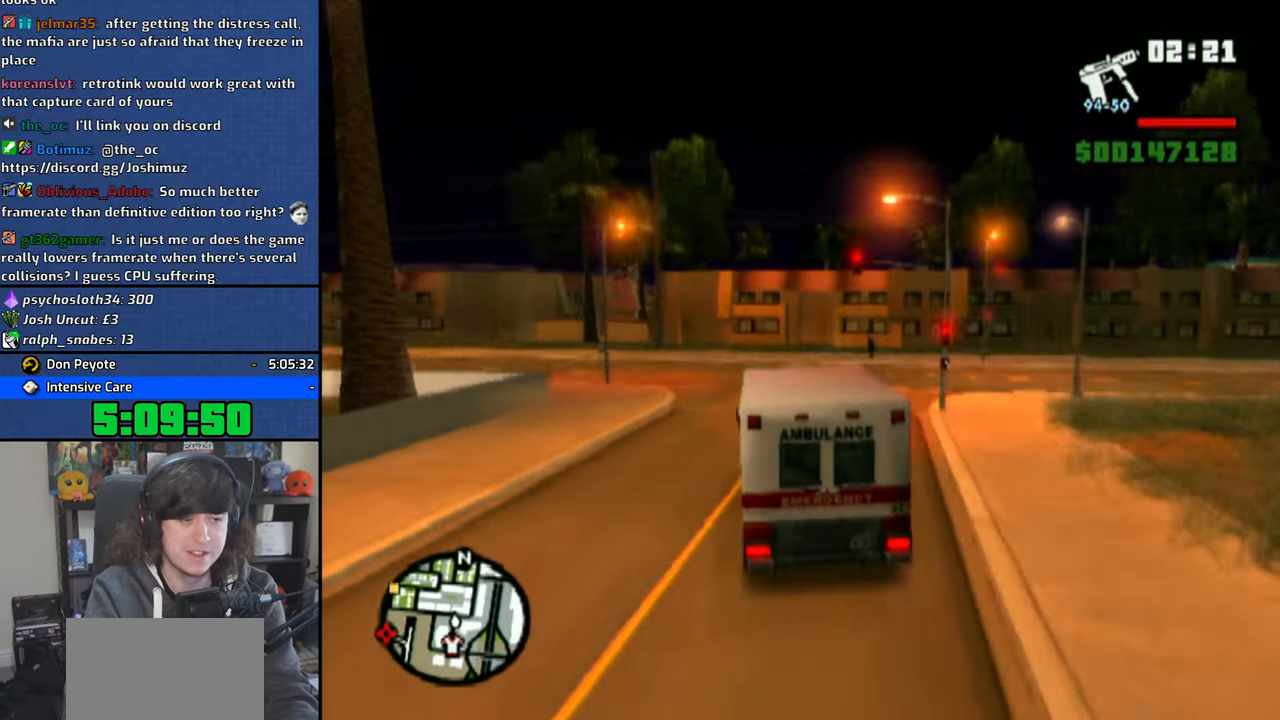
{"buttons": [], "left_stick": "left", "right_stick": "center", "events": [[116, "R1", "up"], [233, "CROSS", "down"], [300, "CROSS", "up"], [400, "CROSS", "down"], [466, "CROSS", "up"]]}
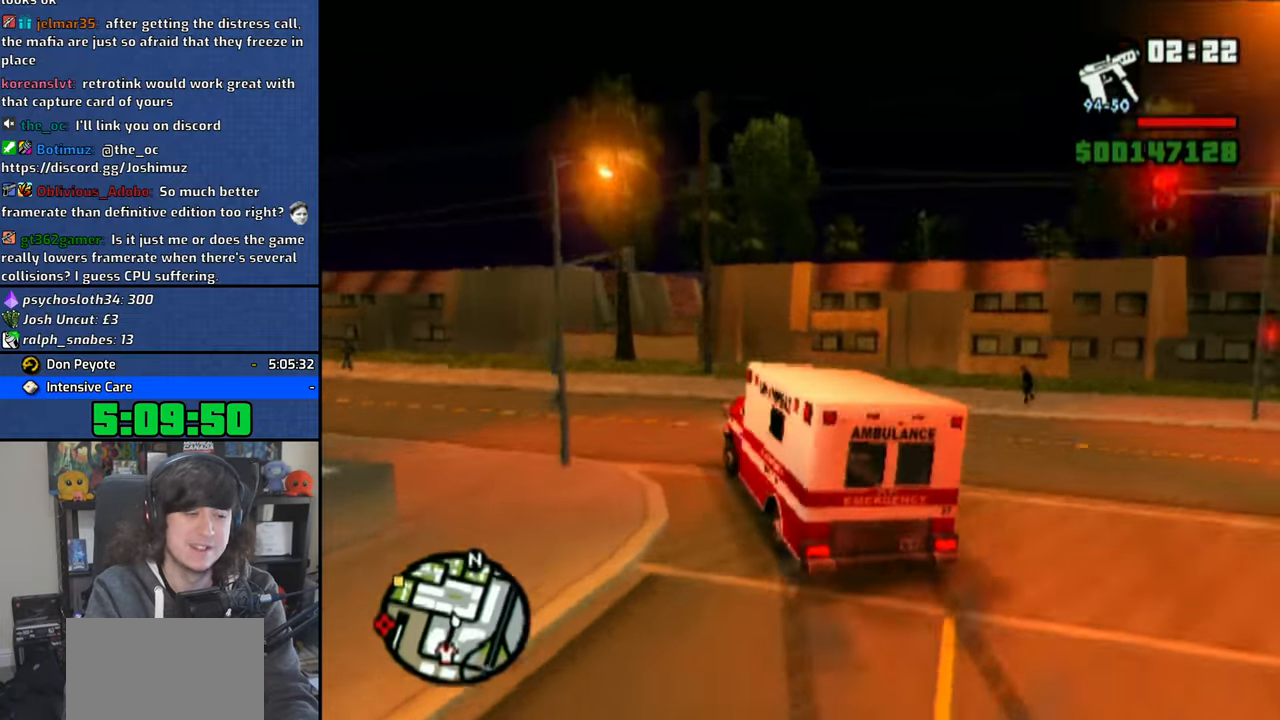
{"buttons": [], "left_stick": "left", "right_stick": "center", "events": [[66, "CROSS", "down"], [133, "CROSS", "up"], [233, "CROSS", "down"], [283, "CROSS", "up"], [383, "CROSS", "down"], [433, "CROSS", "up"]]}
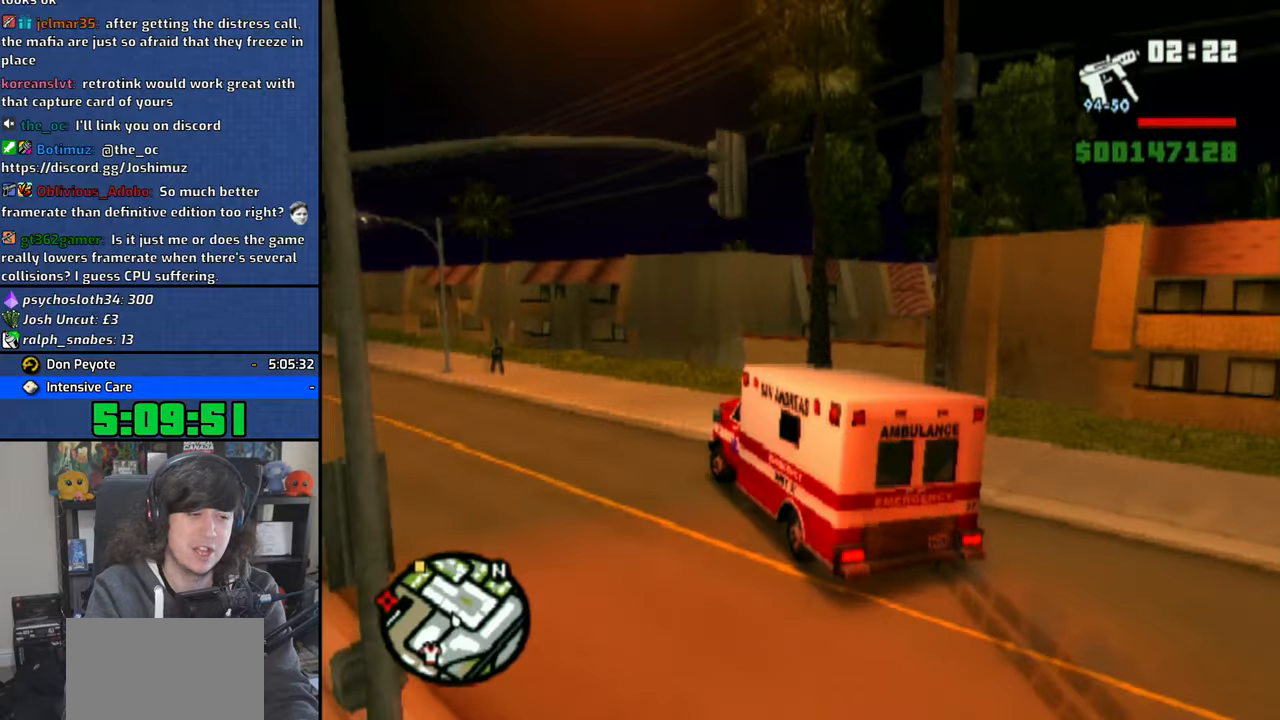
{"buttons": ["CROSS"], "left_stick": "center", "right_stick": "center", "events": [[50, "CROSS", "down"], [83, "CROSS", "up"], [200, "CROSS", "down"], [283, "CROSS", "up"], [316, "CROSS", "down"], [383, "left_stick", "center"]]}
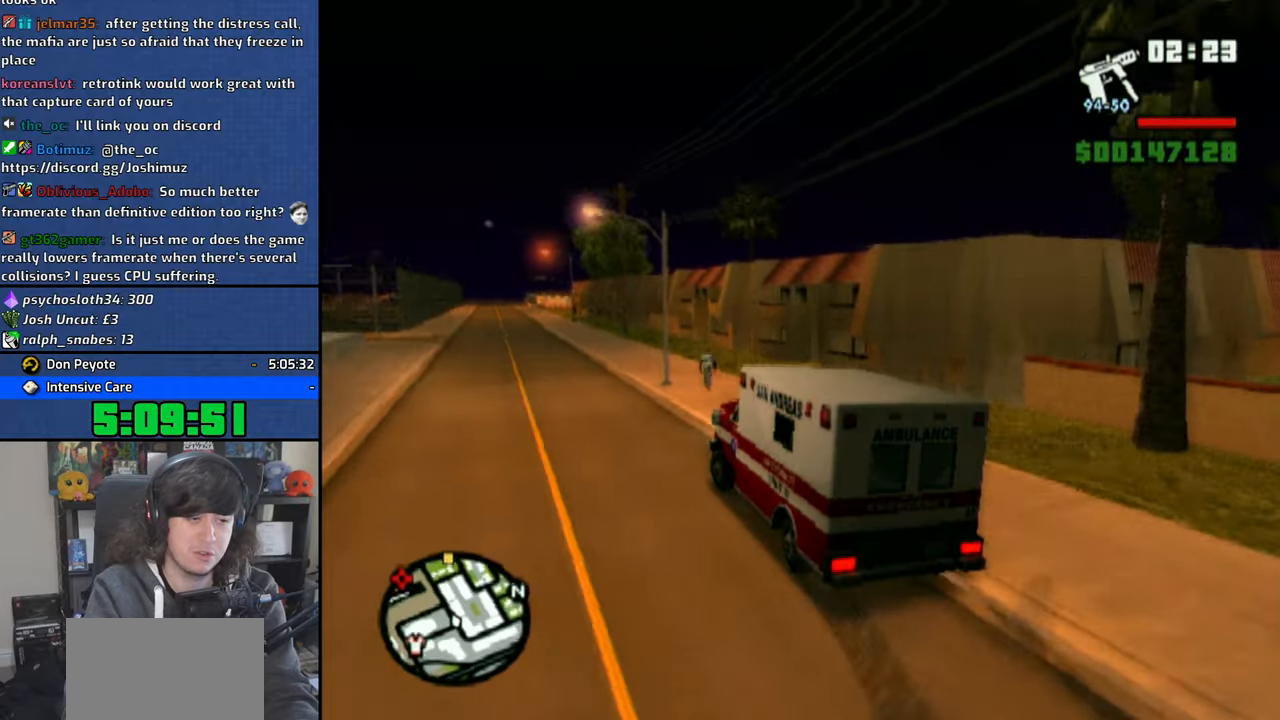
{"buttons": ["CROSS"], "left_stick": "right", "right_stick": "center", "events": [[383, "left_stick", "right"]]}
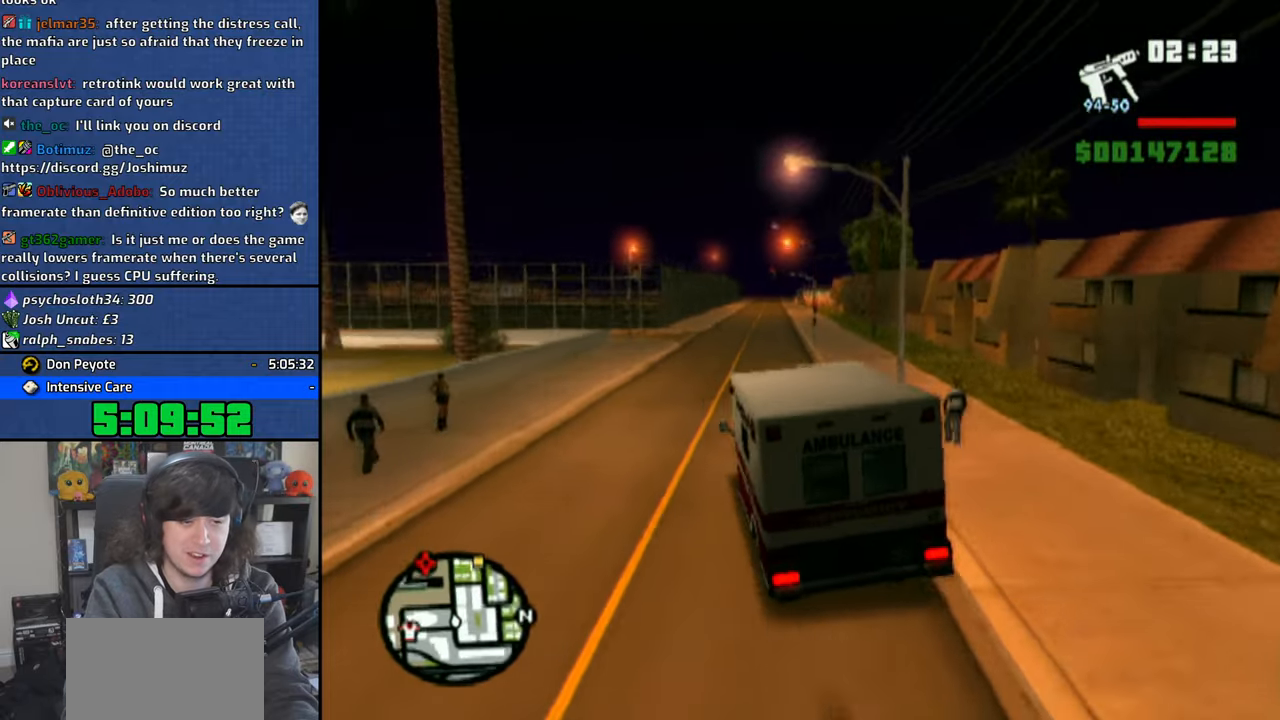
{"buttons": ["CROSS"], "left_stick": "center", "right_stick": "center", "events": [[183, "left_stick", "center"]]}
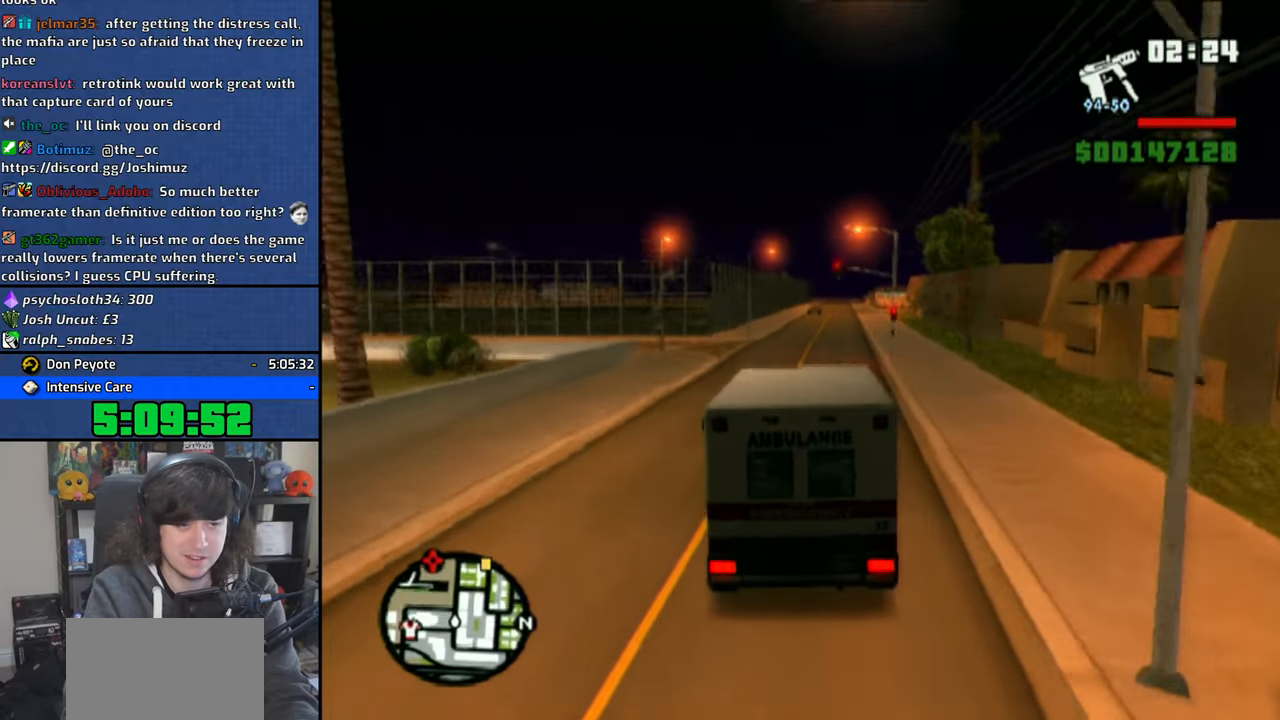
{"buttons": ["CROSS"], "left_stick": "right", "right_stick": "center", "events": [[33, "right_stick", "down"], [216, "right_stick", "center"], [433, "left_stick", "right"]]}
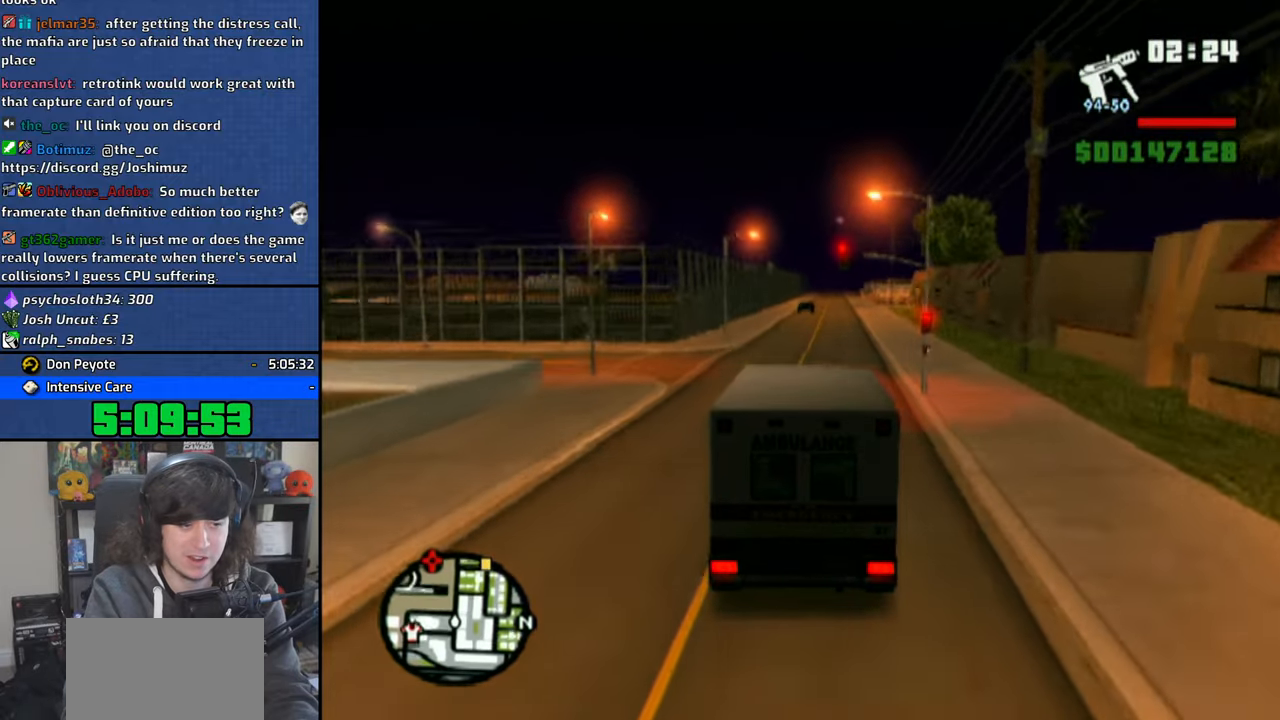
{"buttons": ["CROSS"], "left_stick": "center", "right_stick": "down", "events": [[50, "left_stick", "center"], [300, "right_stick", "down"]]}
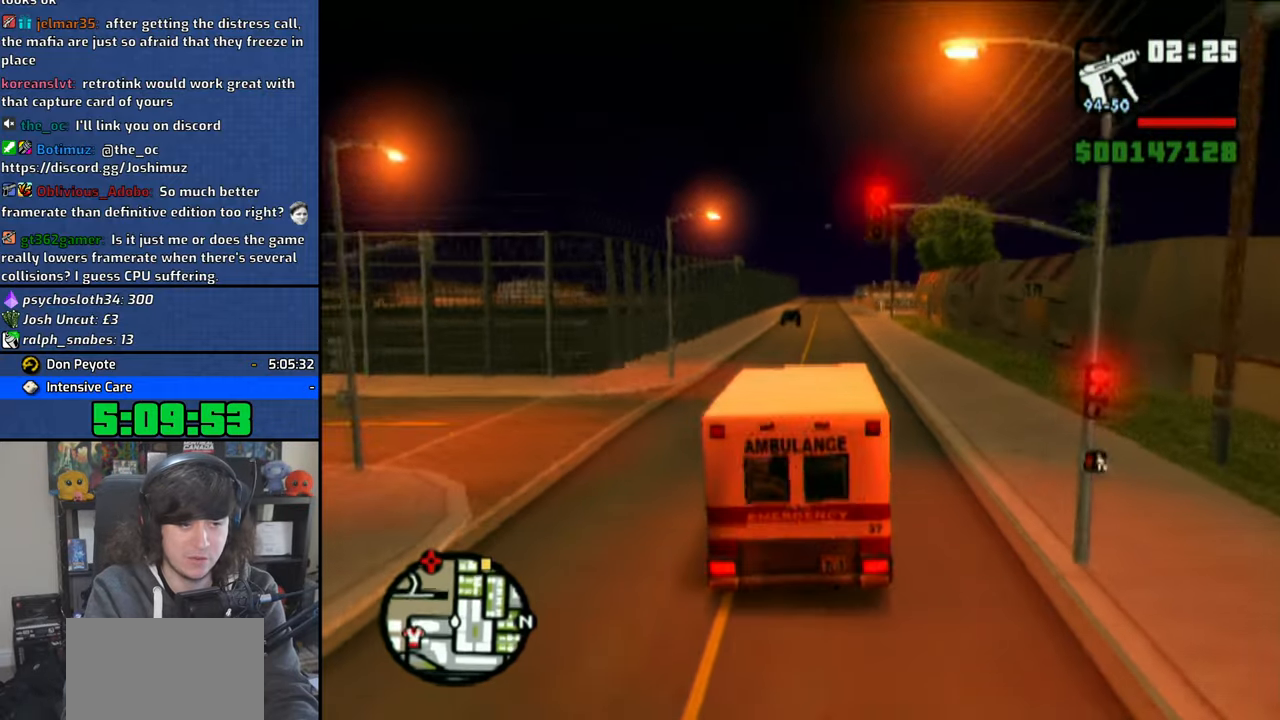
{"buttons": ["CROSS"], "left_stick": "center", "right_stick": "down", "events": []}
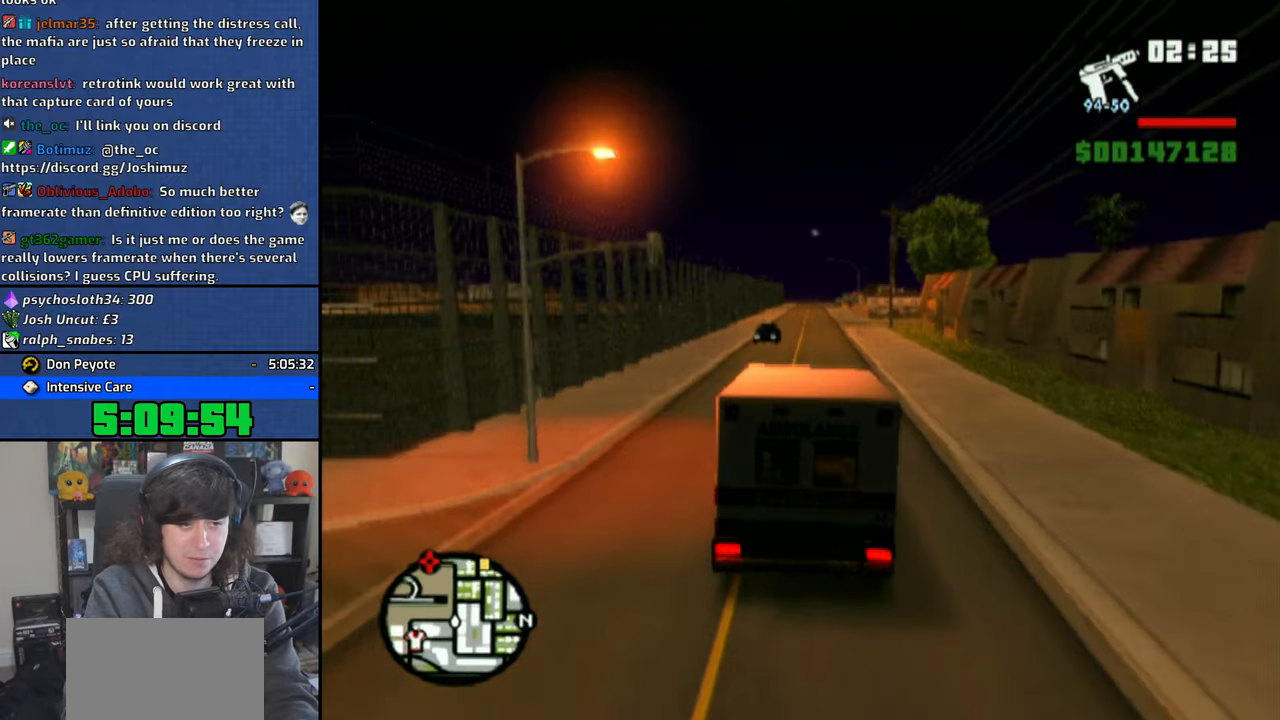
{"buttons": ["CROSS"], "left_stick": "center", "right_stick": "down", "events": []}